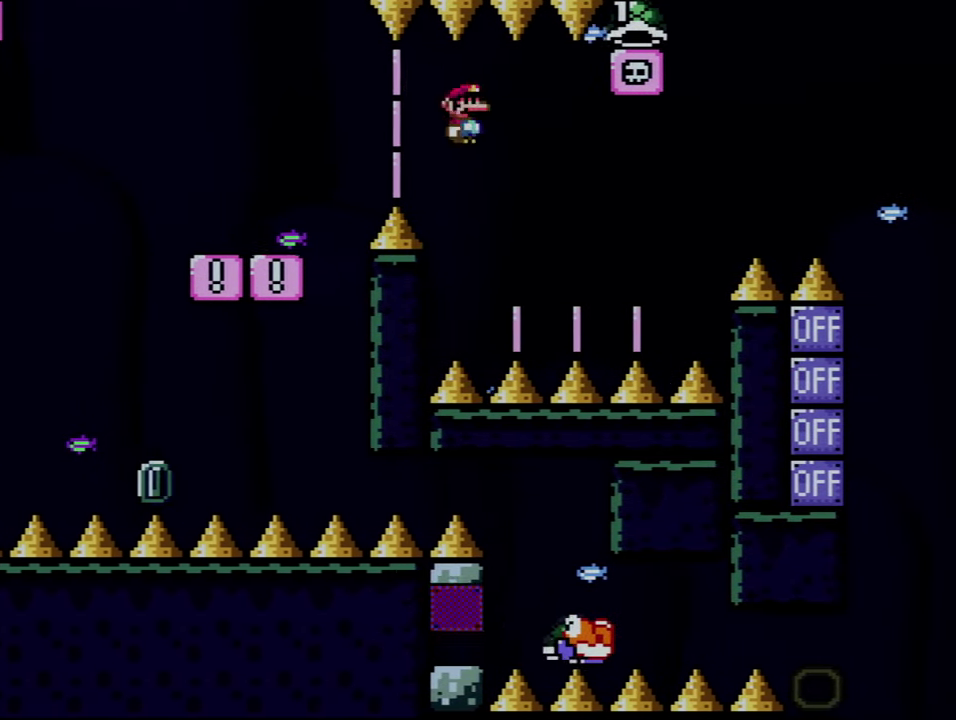
Gameplay with a controller (Nintendo layout); each line is a JSON object with the inputs held at the frame after it. "events" lists button and stick changes between this image and that frame as [ms after this image, input, new state], when the widget could be followed in between. Not read: L3 R3.
{"buttons": ["Y", "DPAD_RIGHT"], "events": [[83, "DPAD_RIGHT", "up"], [117, "DPAD_LEFT", "down"], [217, "A", "up"], [317, "X", "up"], [317, "Y", "down"], [433, "DPAD_LEFT", "up"], [467, "DPAD_RIGHT", "down"]]}
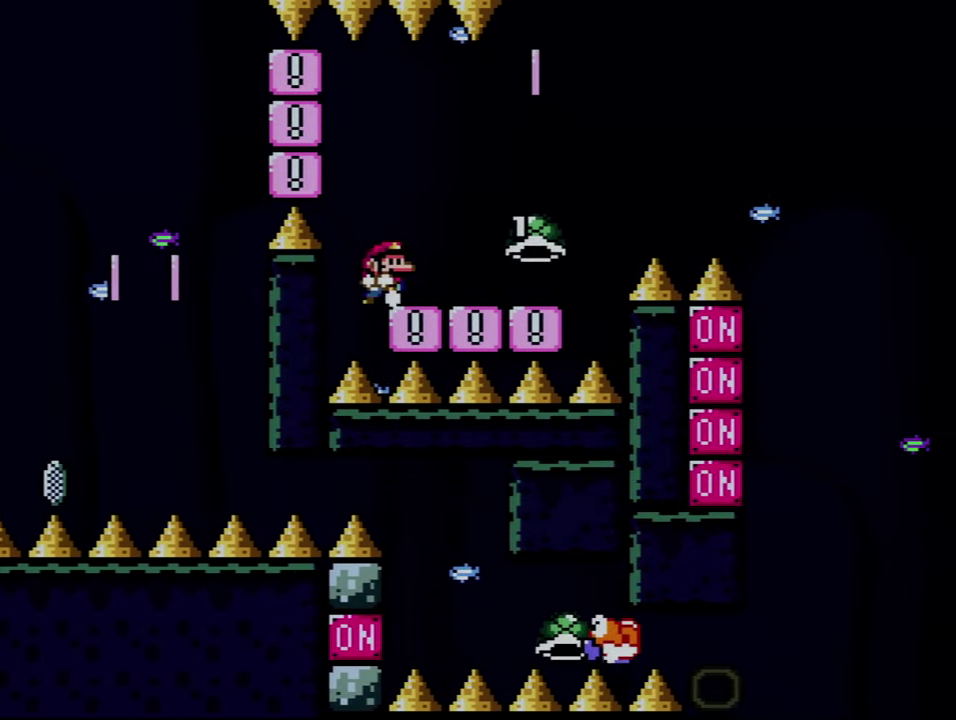
{"buttons": ["Y", "DPAD_RIGHT"], "events": []}
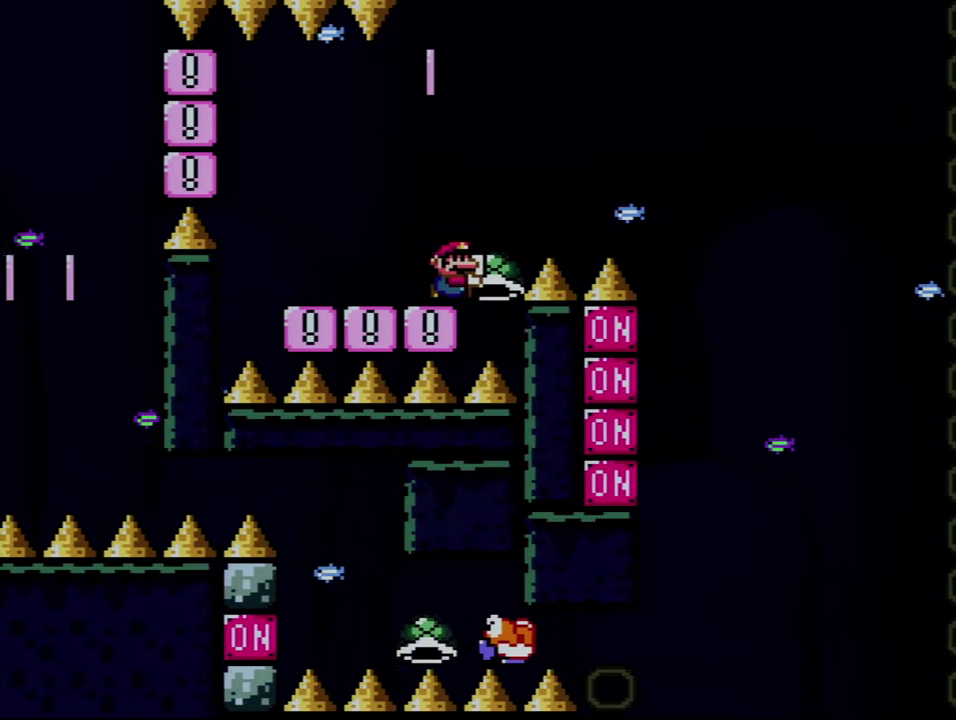
{"buttons": ["B", "DPAD_DOWN"], "events": [[34, "B", "down"], [400, "DPAD_LEFT", "down"], [400, "DPAD_RIGHT", "up"], [467, "DPAD_DOWN", "down"], [500, "DPAD_LEFT", "up"], [500, "Y", "up"]]}
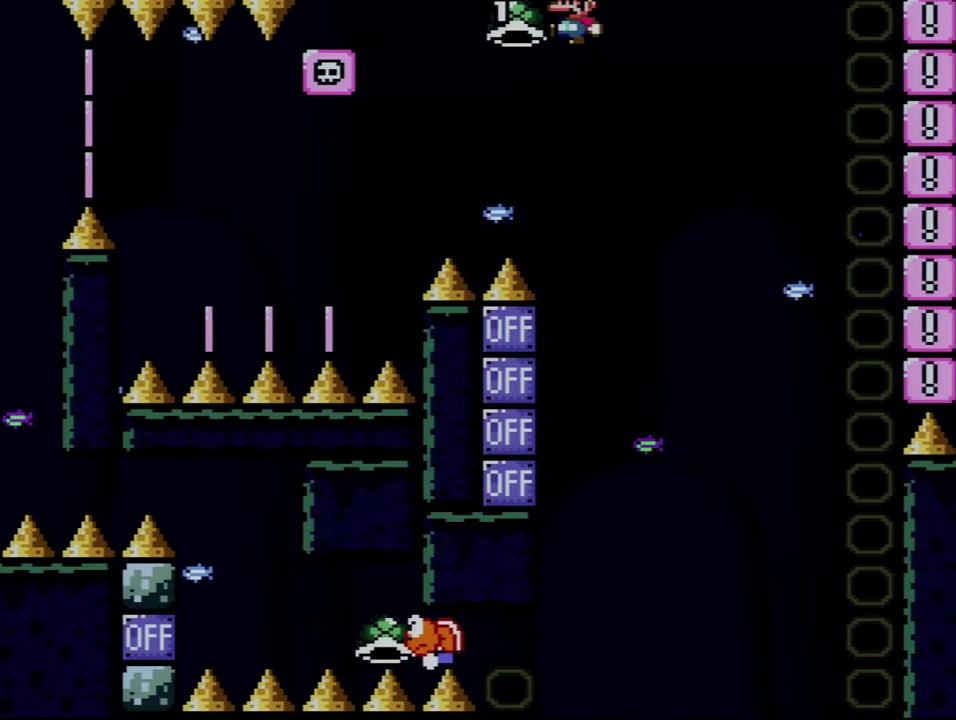
{"buttons": ["B", "DPAD_LEFT"], "events": [[84, "DPAD_DOWN", "up"], [400, "DPAD_LEFT", "down"]]}
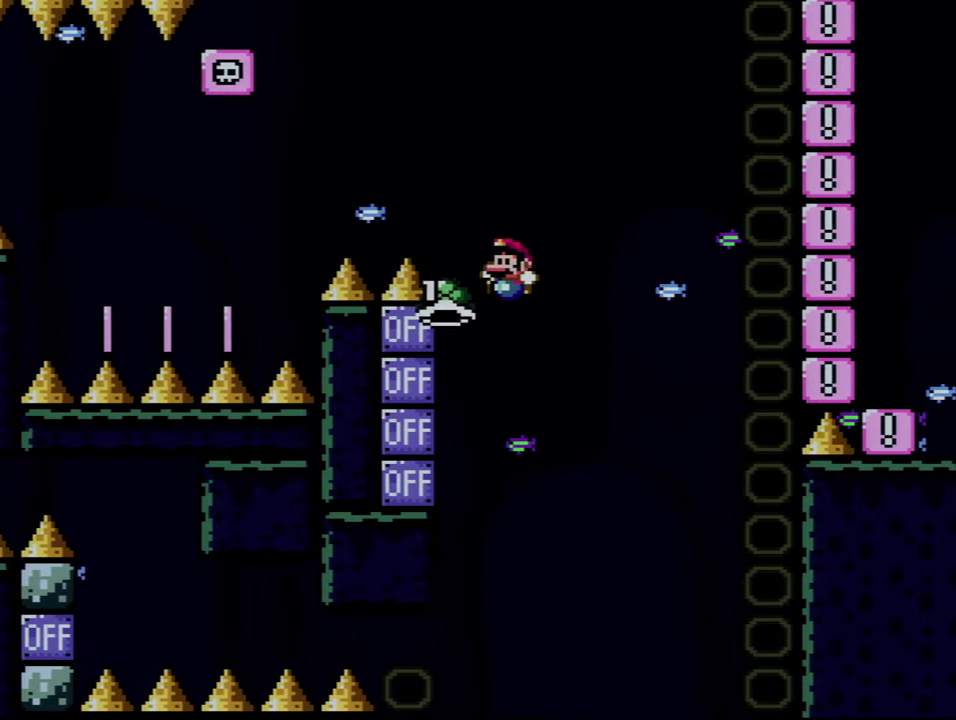
{"buttons": ["B", "DPAD_LEFT"], "events": [[34, "DPAD_LEFT", "up"], [50, "DPAD_RIGHT", "down"], [284, "Y", "down"], [400, "DPAD_LEFT", "down"], [400, "DPAD_RIGHT", "up"], [434, "Y", "up"]]}
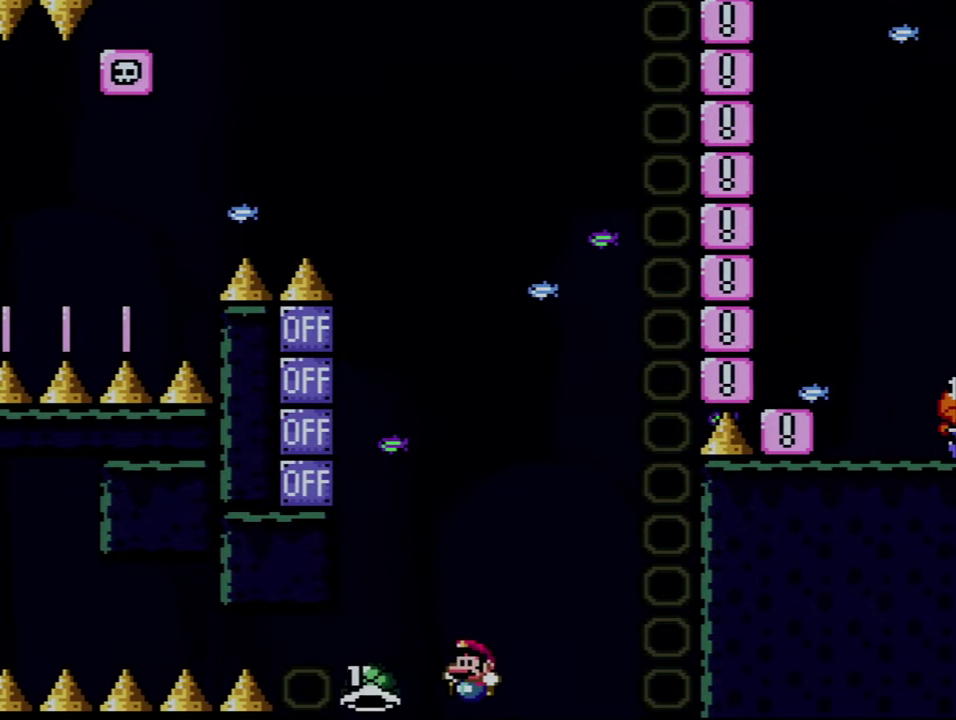
{"buttons": ["A"], "events": [[50, "B", "up"], [50, "DPAD_LEFT", "up"], [117, "B", "down"], [150, "A", "down"], [184, "B", "up"], [284, "A", "up"], [350, "A", "down"], [434, "A", "up"], [500, "A", "down"]]}
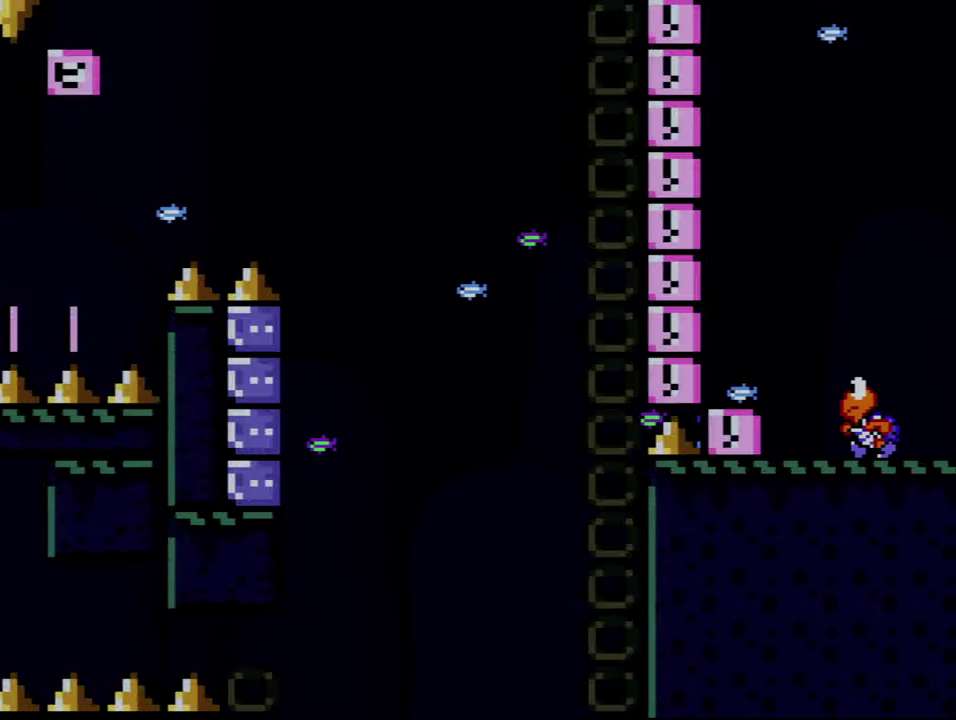
{"buttons": [], "events": [[84, "A", "up"], [184, "A", "down"], [467, "A", "up"]]}
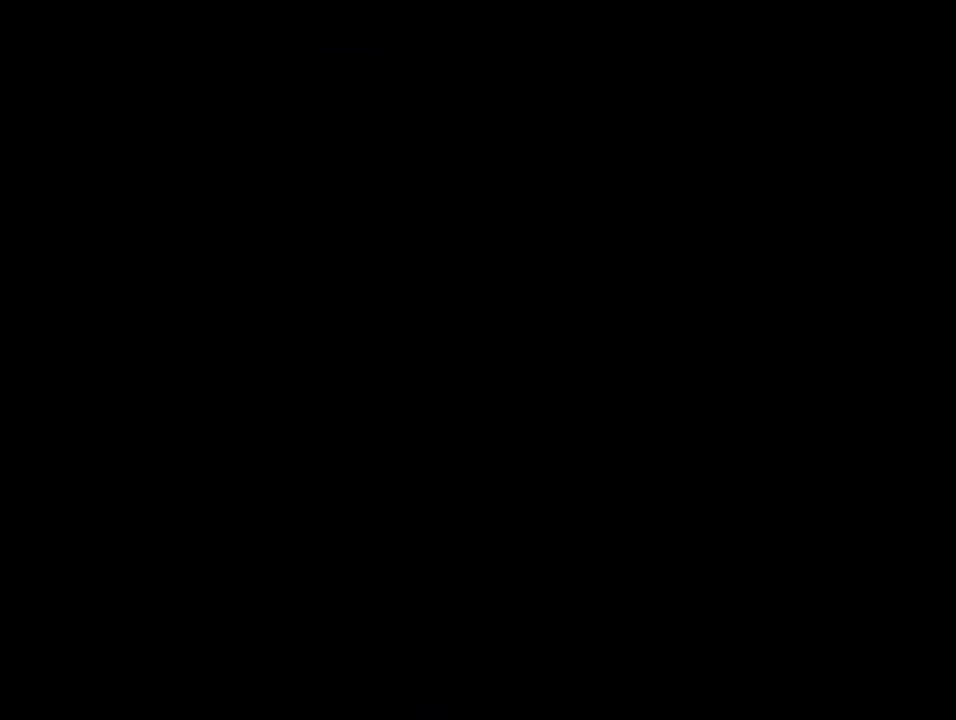
{"buttons": [], "events": []}
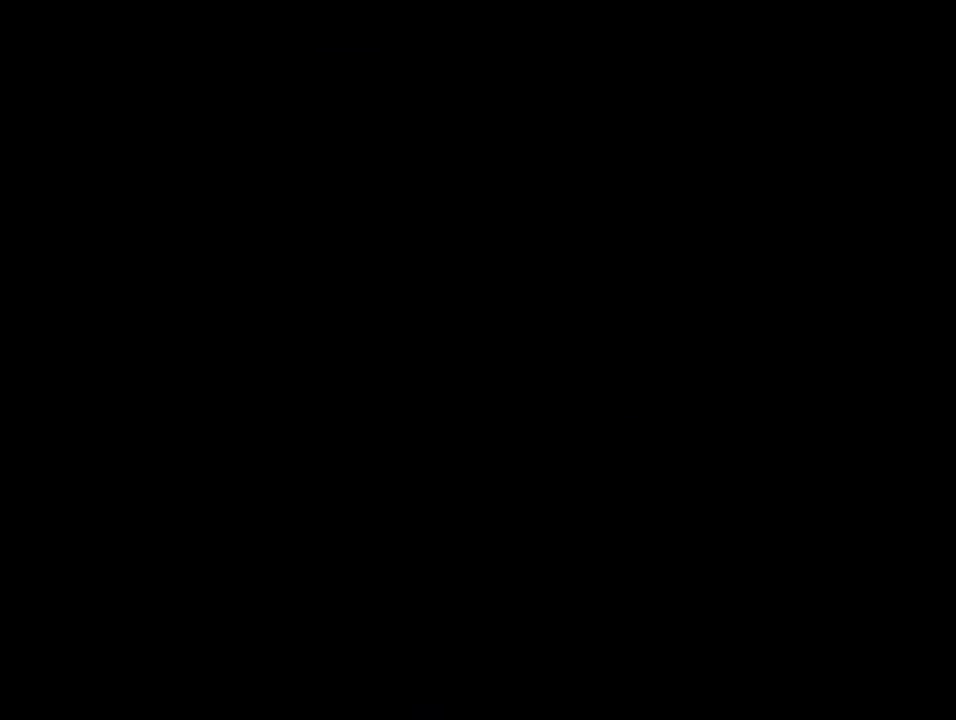
{"buttons": [], "events": []}
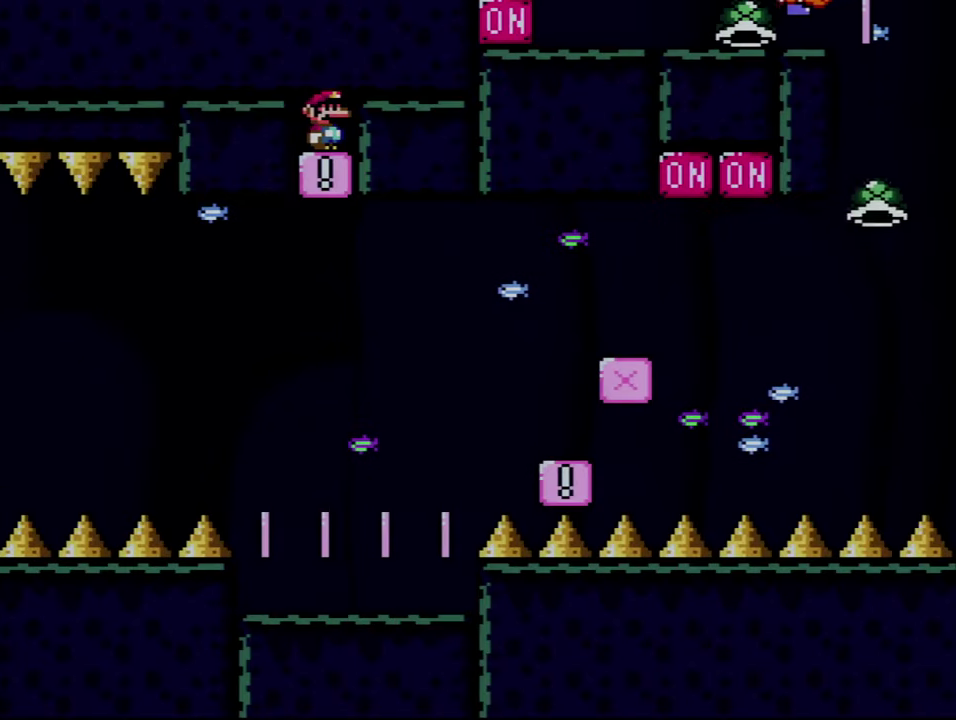
{"buttons": ["Y"], "events": [[150, "Y", "down"]]}
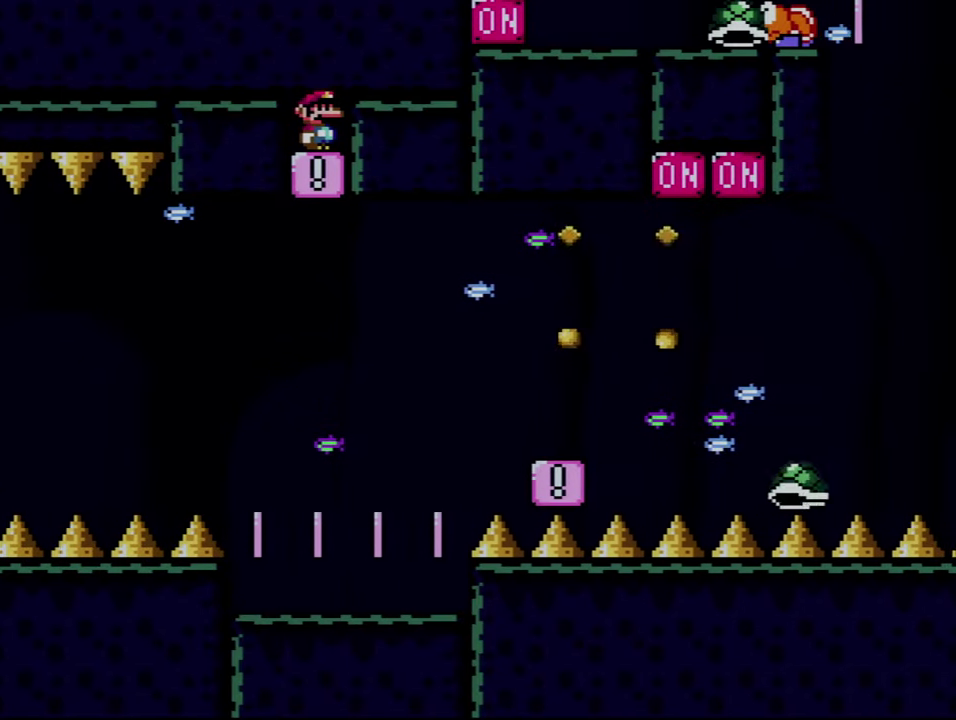
{"buttons": ["Y"], "events": []}
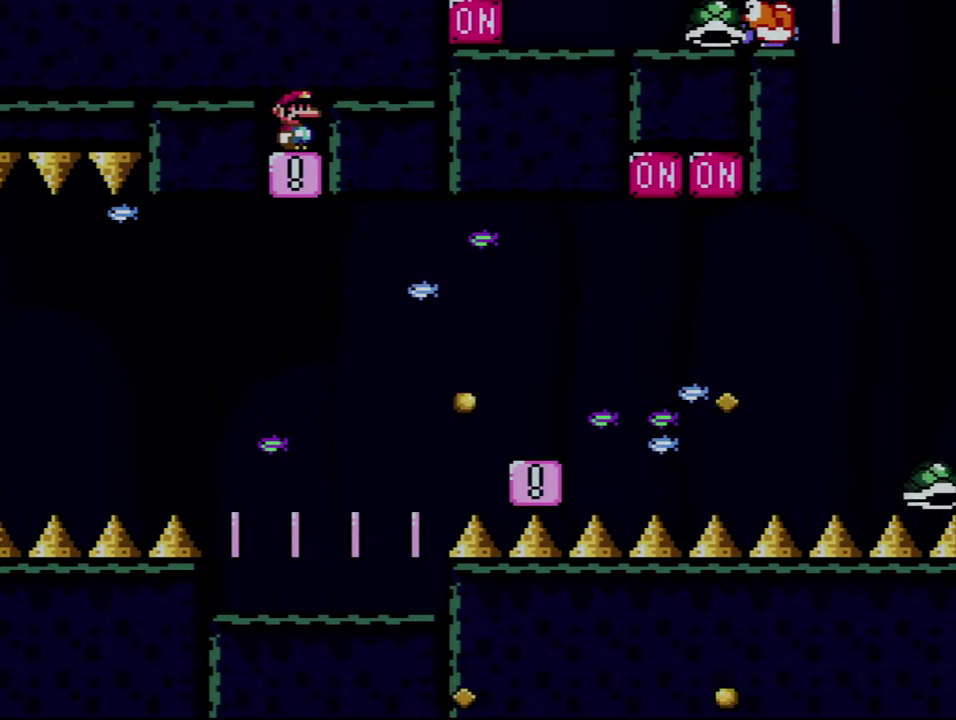
{"buttons": ["Y"], "events": []}
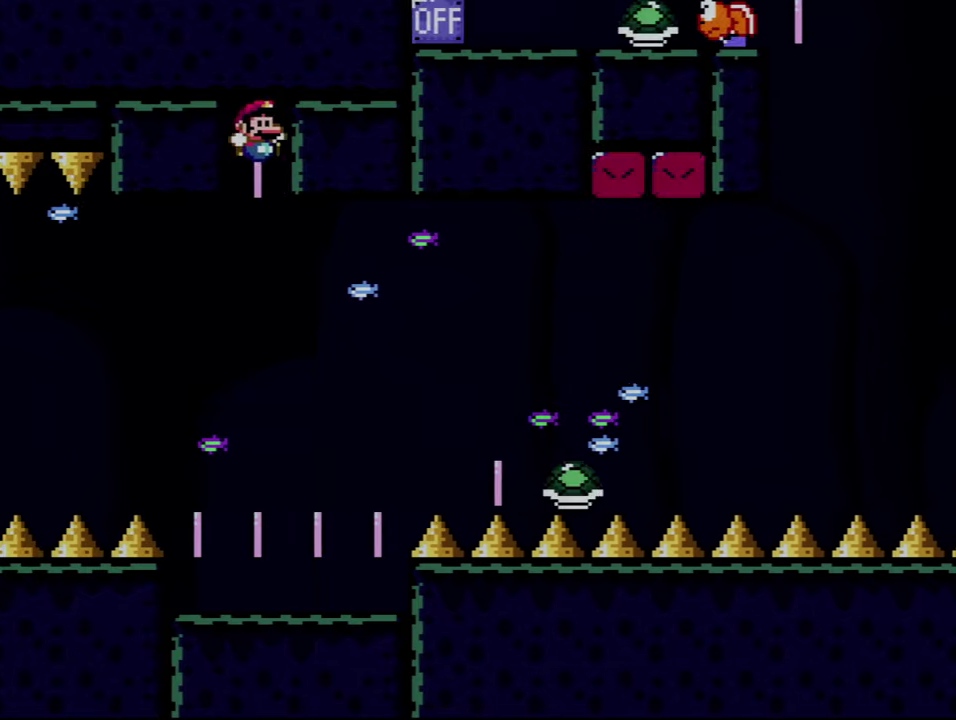
{"buttons": ["B", "Y", "DPAD_LEFT"], "events": [[116, "DPAD_RIGHT", "down"], [216, "B", "down"], [400, "DPAD_RIGHT", "up"], [433, "DPAD_LEFT", "down"]]}
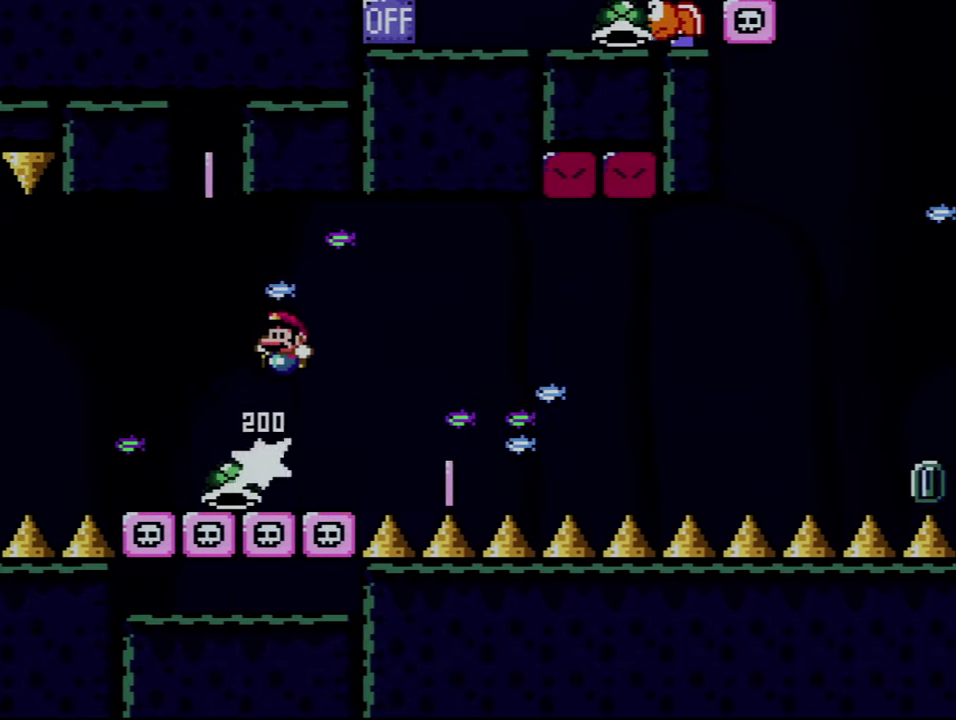
{"buttons": ["B", "Y", "DPAD_RIGHT"], "events": [[116, "B", "up"], [183, "DPAD_LEFT", "up"], [250, "B", "down"], [433, "DPAD_RIGHT", "down"]]}
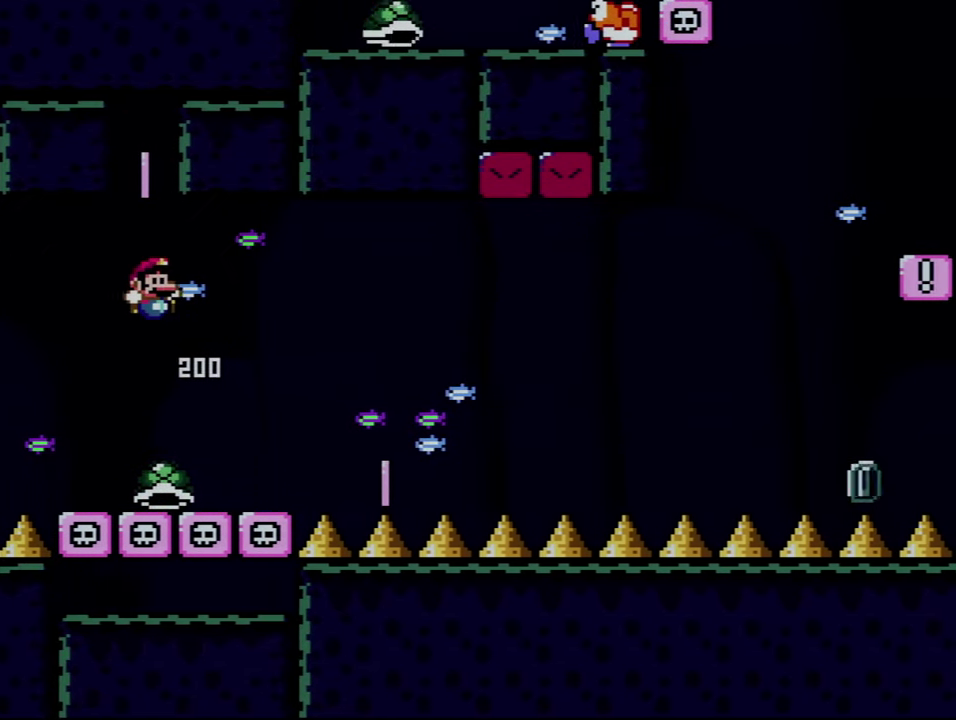
{"buttons": ["Y", "DPAD_RIGHT"], "events": [[116, "DPAD_RIGHT", "up"], [183, "DPAD_LEFT", "down"], [283, "B", "up"], [316, "DPAD_LEFT", "up"], [366, "DPAD_RIGHT", "down"]]}
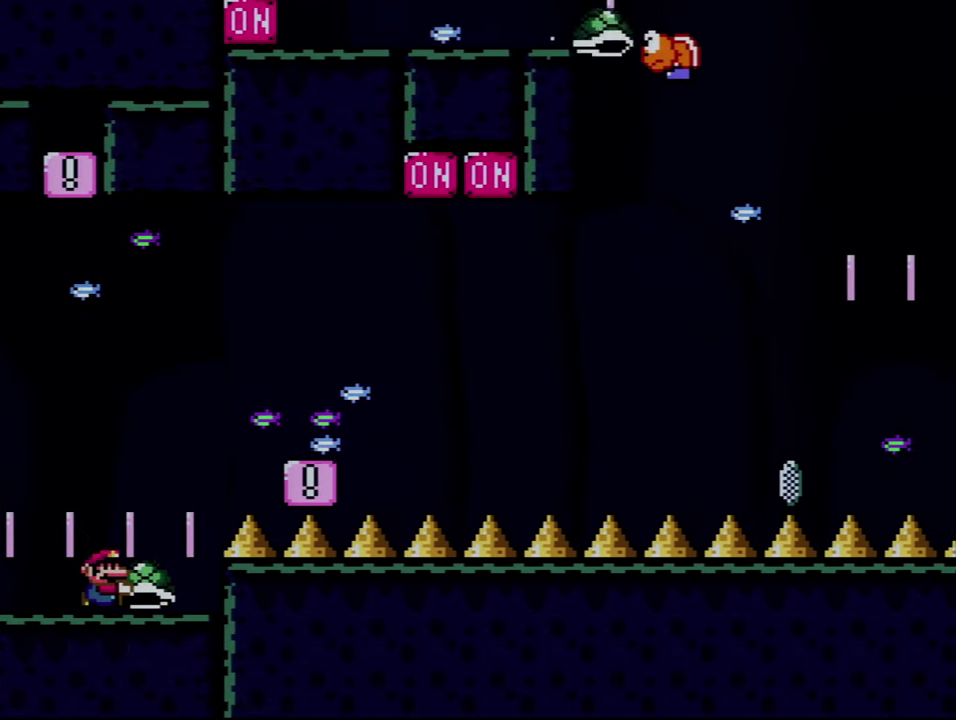
{"buttons": ["Y", "DPAD_LEFT"], "events": [[33, "B", "down"], [366, "DPAD_RIGHT", "up"], [400, "B", "up"], [400, "DPAD_LEFT", "down"]]}
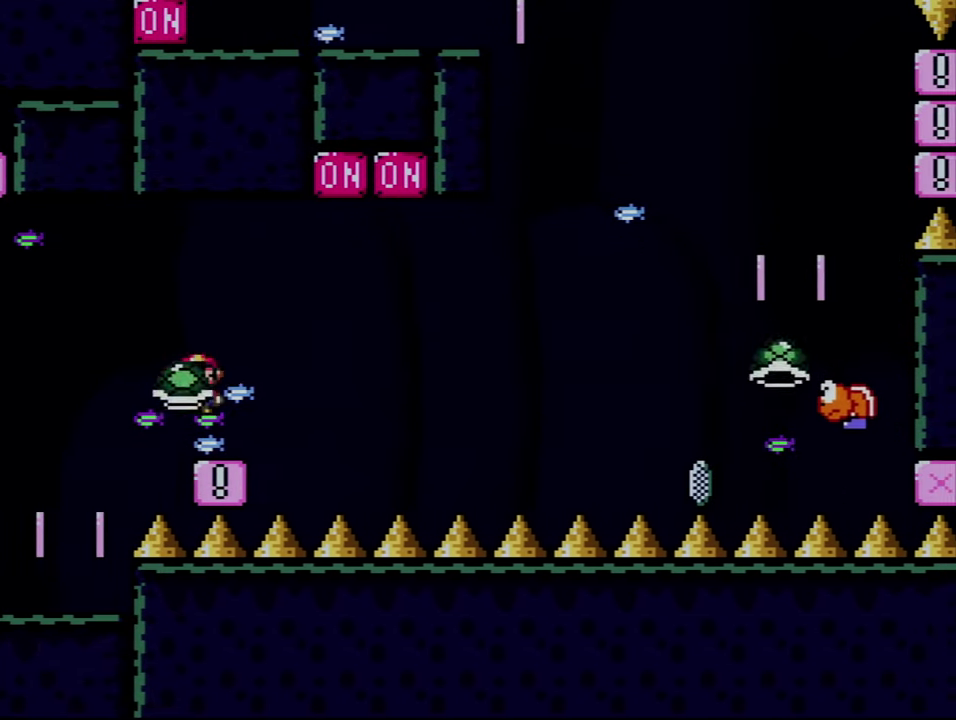
{"buttons": ["Y", "DPAD_RIGHT"], "events": [[83, "DPAD_LEFT", "up"], [400, "DPAD_RIGHT", "down"]]}
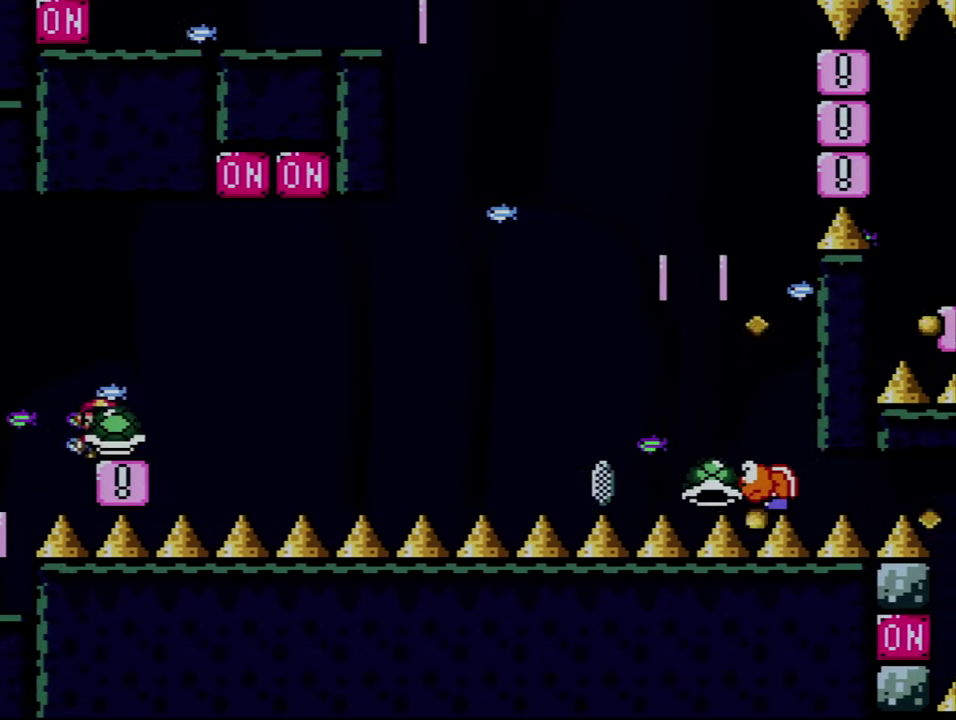
{"buttons": ["B", "DPAD_RIGHT"], "events": [[150, "B", "down"], [400, "Y", "up"]]}
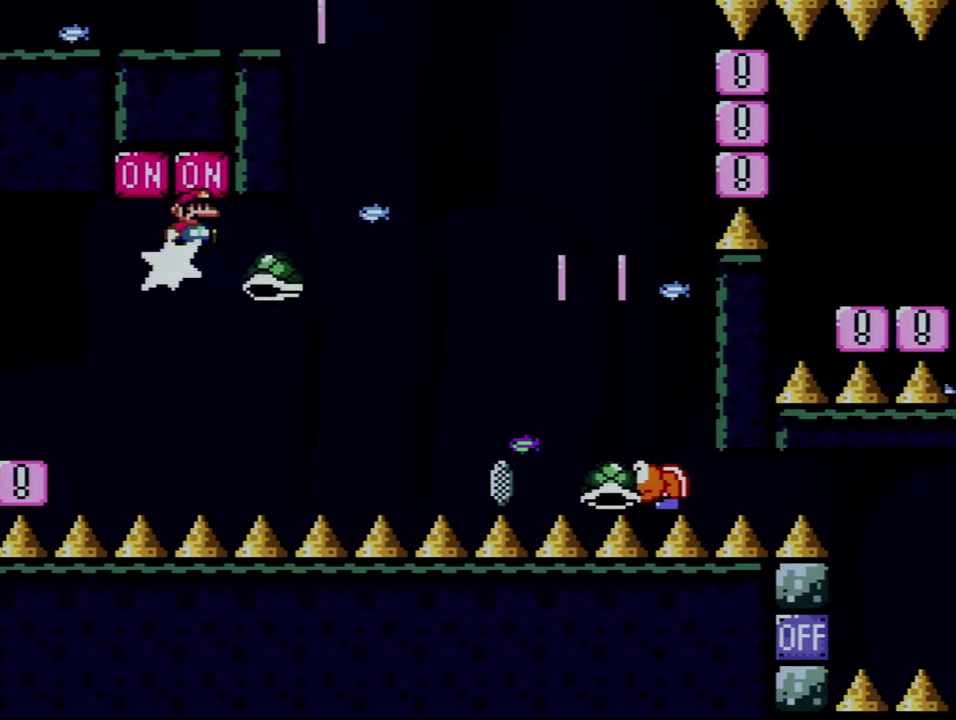
{"buttons": ["B", "Y", "DPAD_RIGHT"], "events": [[100, "Y", "down"], [366, "DPAD_RIGHT", "up"], [400, "DPAD_LEFT", "down"], [466, "DPAD_LEFT", "up"], [500, "DPAD_RIGHT", "down"]]}
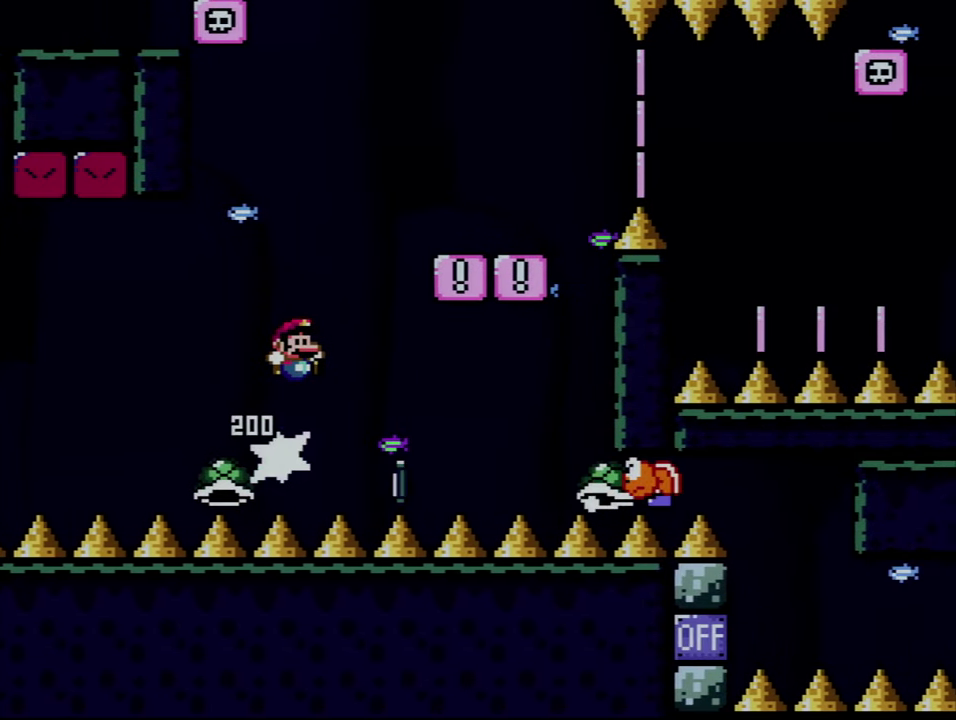
{"buttons": ["X", "DPAD_RIGHT"], "events": [[366, "B", "up"], [366, "DPAD_RIGHT", "up"], [400, "DPAD_LEFT", "down"], [400, "X", "down"], [400, "Y", "up"], [500, "DPAD_LEFT", "up"], [500, "DPAD_RIGHT", "down"]]}
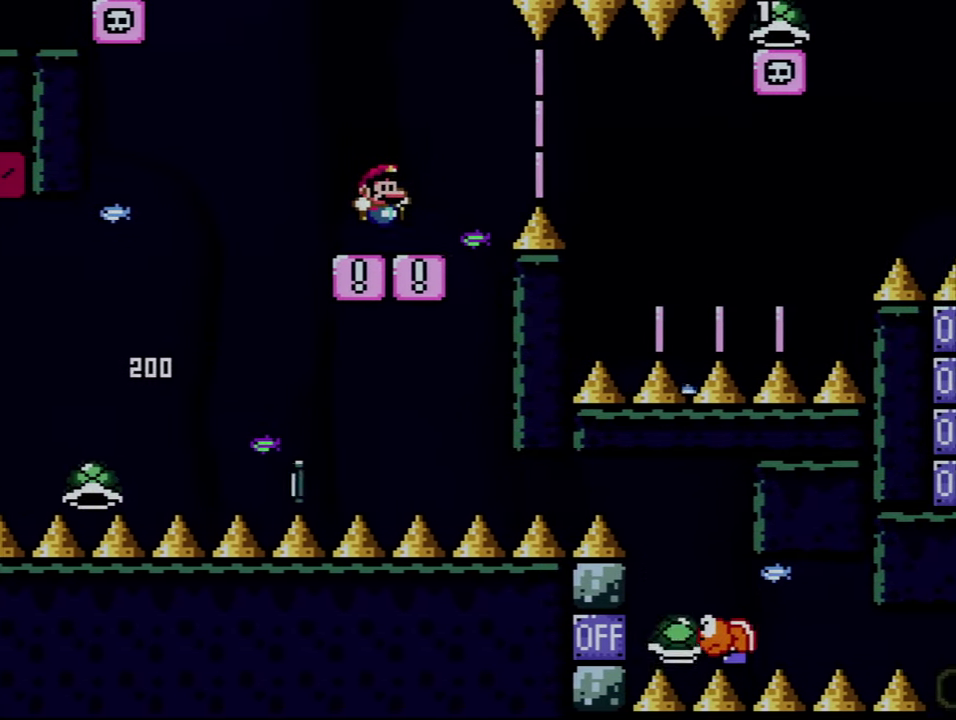
{"buttons": ["A", "X", "DPAD_RIGHT"], "events": [[150, "A", "down"], [216, "A", "up"], [366, "A", "down"]]}
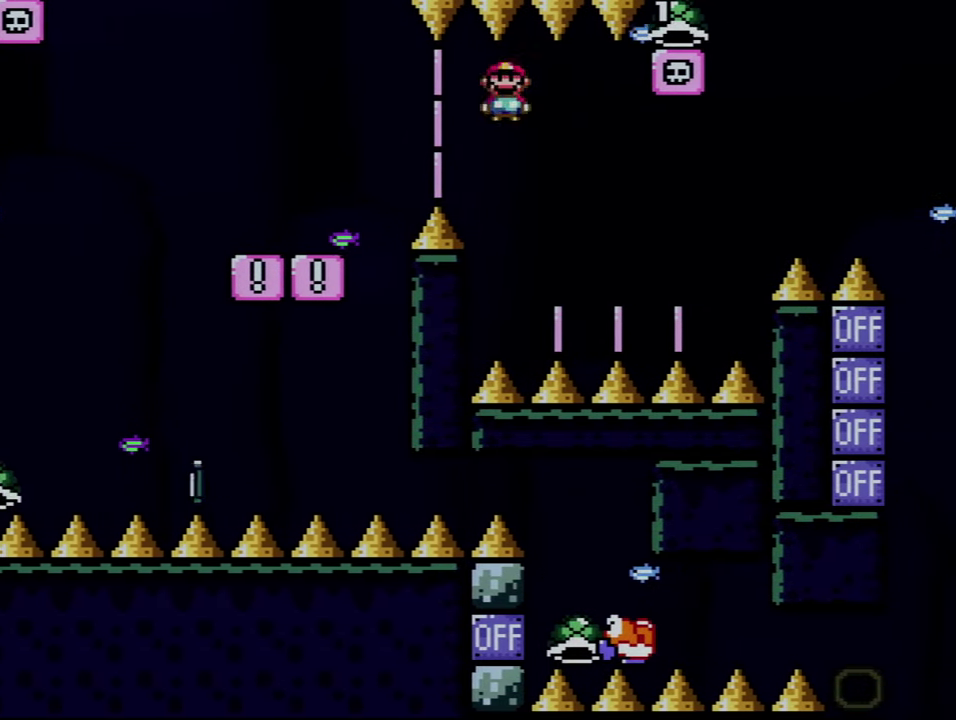
{"buttons": ["Y", "DPAD_LEFT"], "events": [[50, "A", "up"], [116, "DPAD_RIGHT", "up"], [183, "DPAD_LEFT", "down"], [183, "X", "up"], [183, "Y", "down"]]}
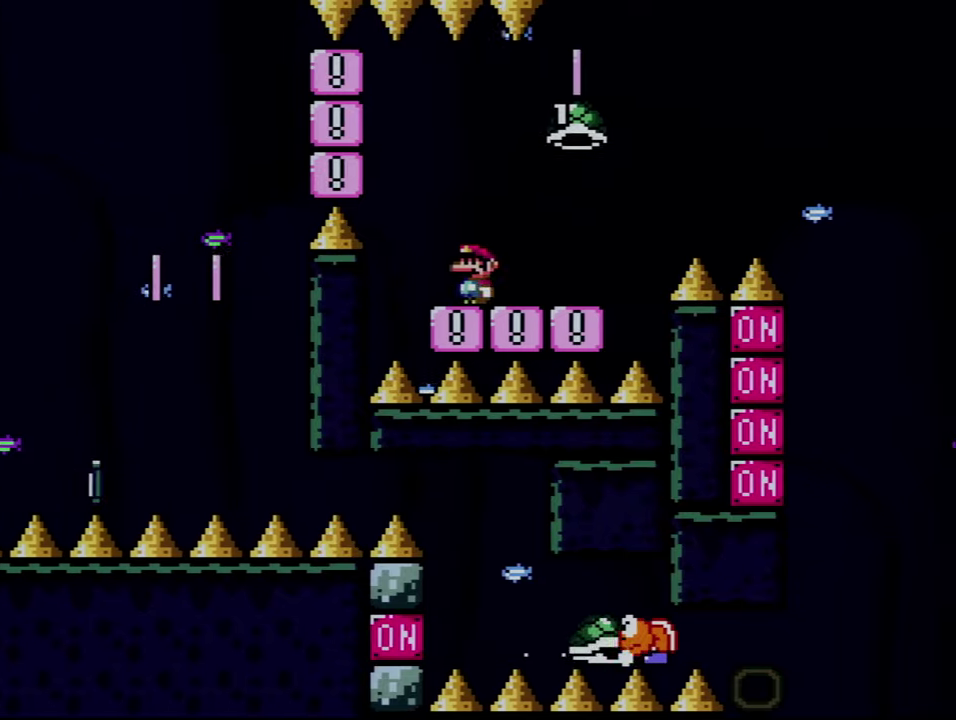
{"buttons": ["Y", "DPAD_RIGHT"], "events": [[67, "DPAD_LEFT", "up"], [83, "DPAD_RIGHT", "down"]]}
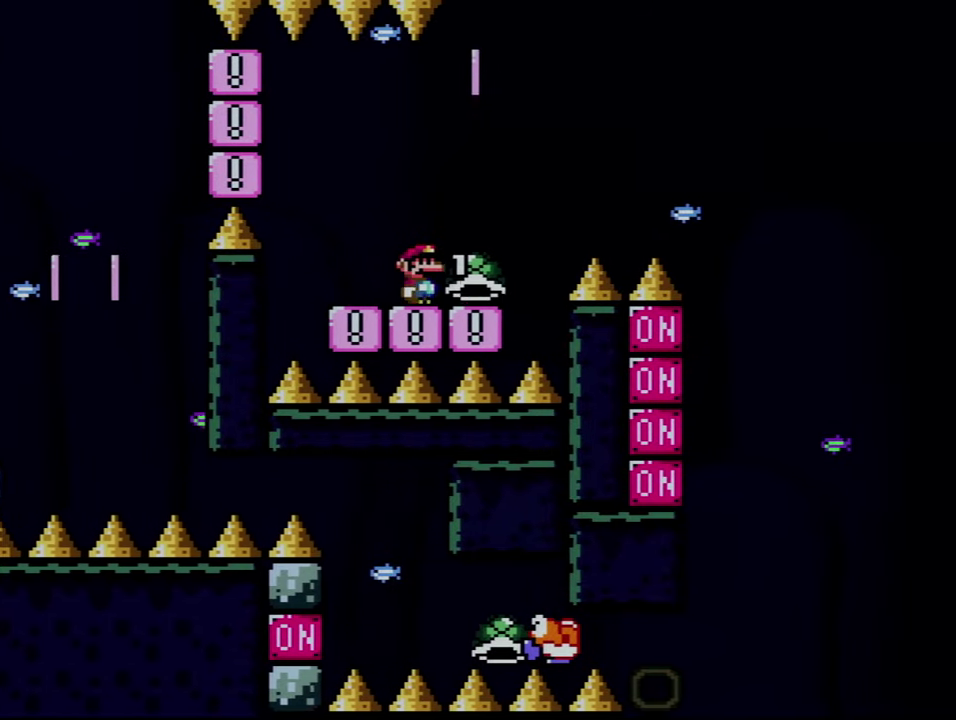
{"buttons": ["B", "Y", "DPAD_RIGHT"], "events": [[183, "B", "down"]]}
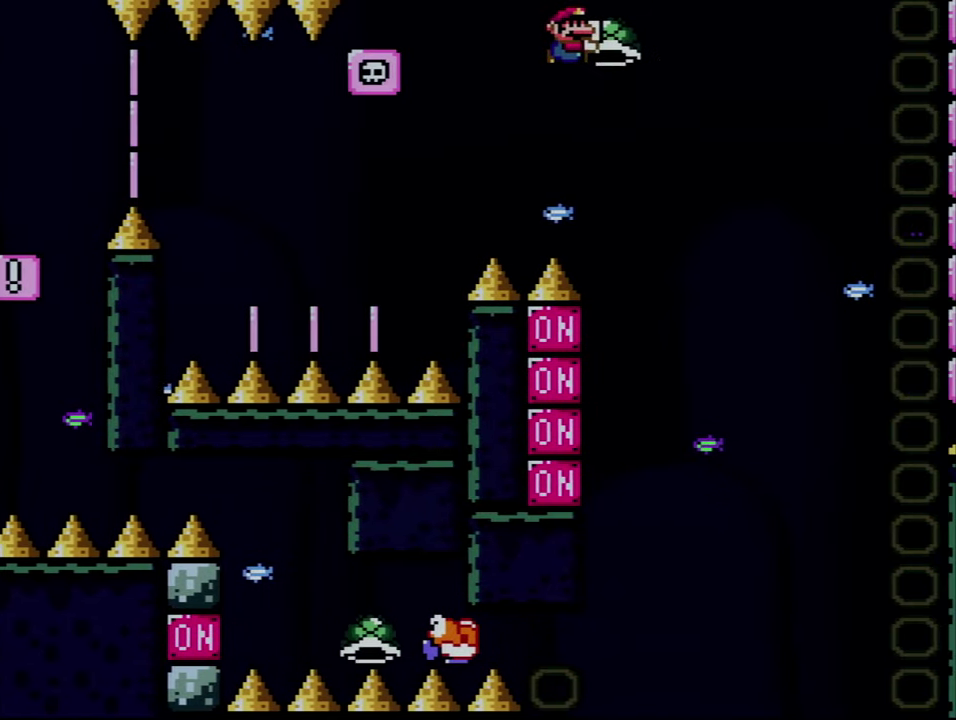
{"buttons": ["B"], "events": [[67, "DPAD_RIGHT", "up"], [83, "DPAD_LEFT", "down"], [150, "Y", "up"], [217, "DPAD_LEFT", "up"]]}
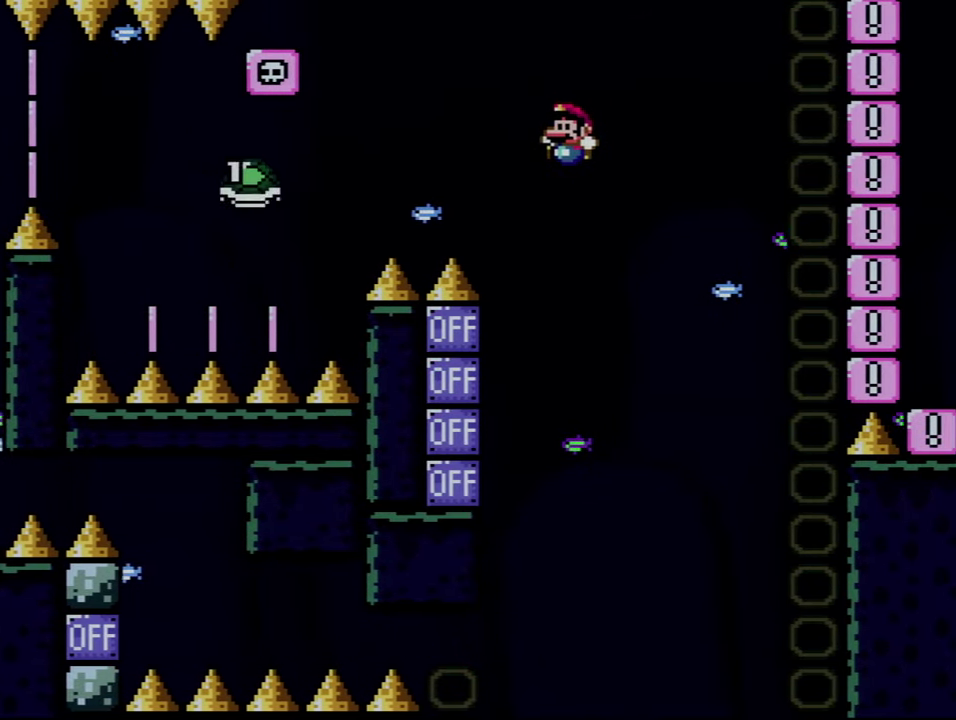
{"buttons": ["A"], "events": [[100, "B", "up"], [250, "A", "down"], [367, "A", "up"], [433, "A", "down"]]}
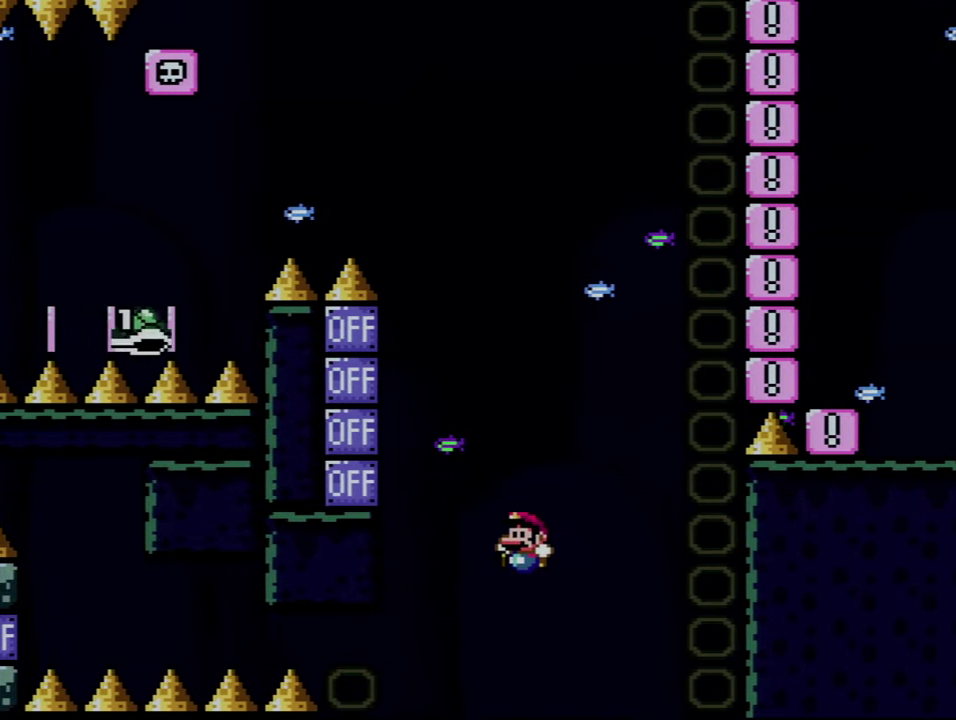
{"buttons": ["A"], "events": [[67, "A", "up"], [117, "A", "down"], [250, "A", "up"], [317, "A", "down"], [400, "A", "up"], [467, "A", "down"]]}
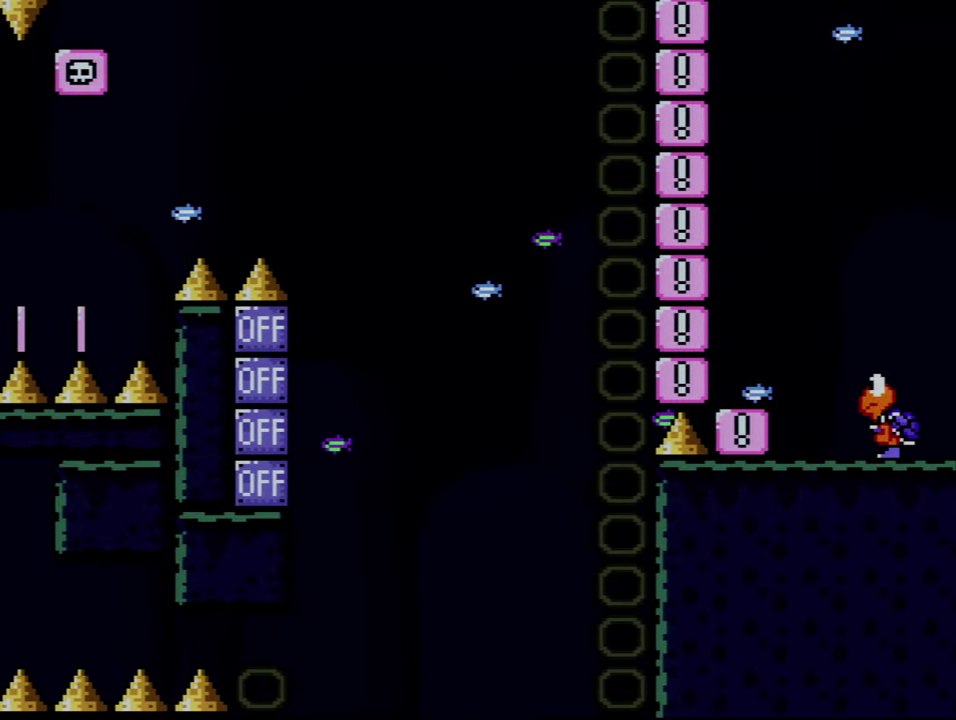
{"buttons": [], "events": [[67, "A", "up"], [117, "A", "down"], [250, "A", "up"]]}
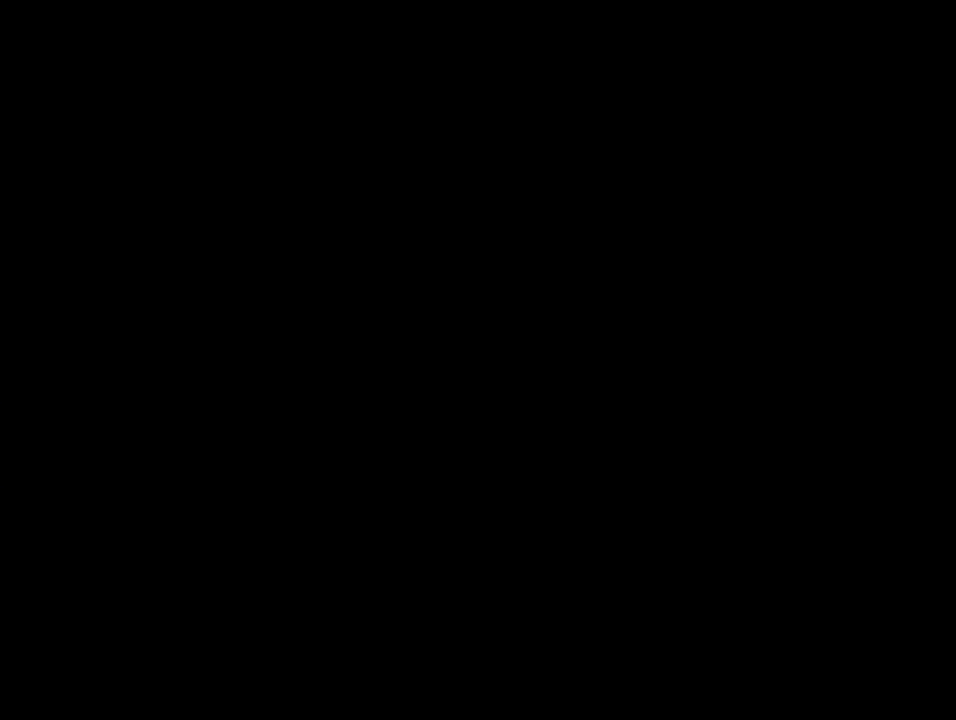
{"buttons": ["Y"], "events": [[83, "Y", "down"]]}
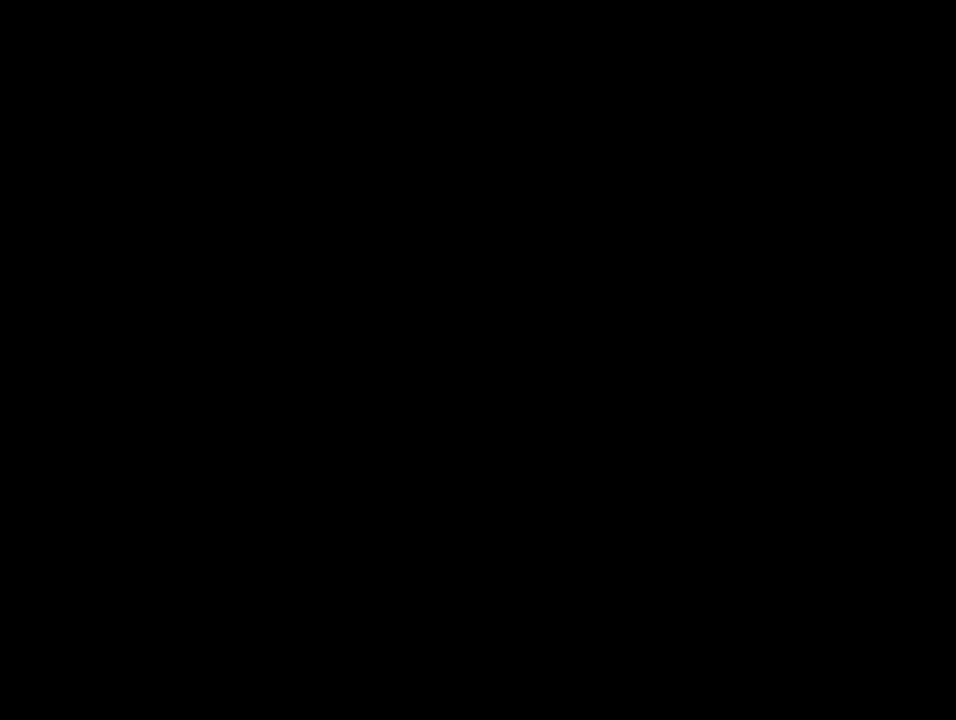
{"buttons": ["Y"], "events": []}